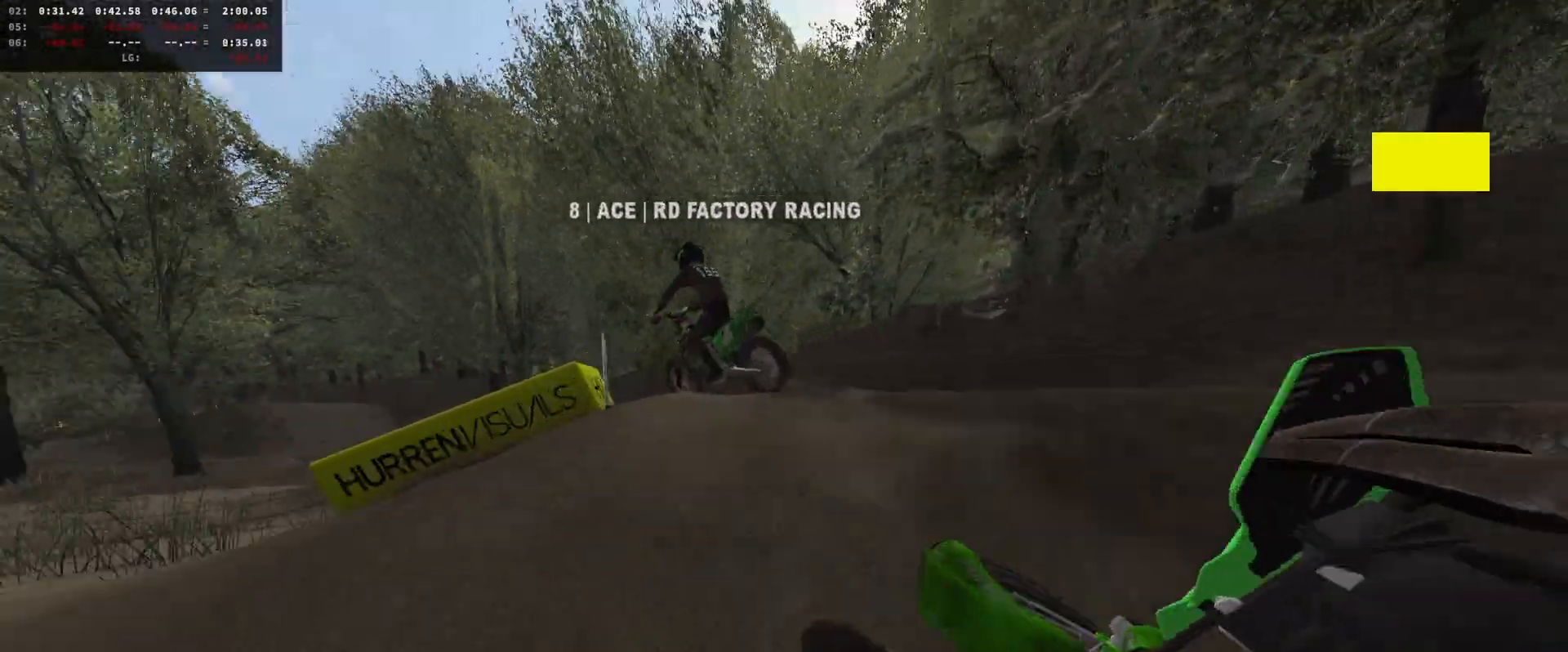
Gameplay with a controller (Xbox layout); each line is a JSON object with the inputs held at the frame after it. "events" lists button and stick changes between this image and that frame as [ms after this image, input, new state], when the widget could be followed in between.
{"buttons": [], "left_stick": "right", "right_stick": "center", "events": [[133, "left_stick", "center"], [400, "left_stick", "right"], [433, "right_stick", "center"]]}
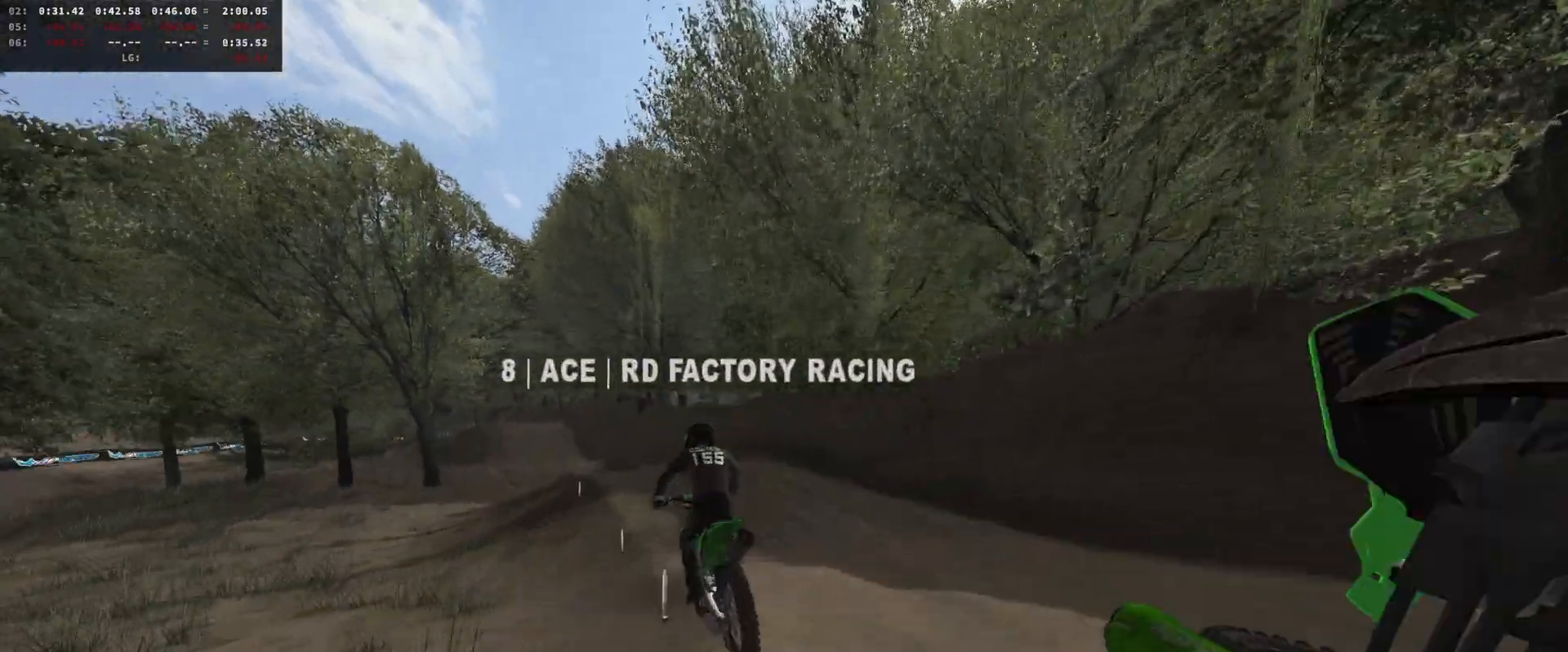
{"buttons": [], "left_stick": "right", "right_stick": "center", "events": [[33, "R2", "down"], [200, "R2", "up"]]}
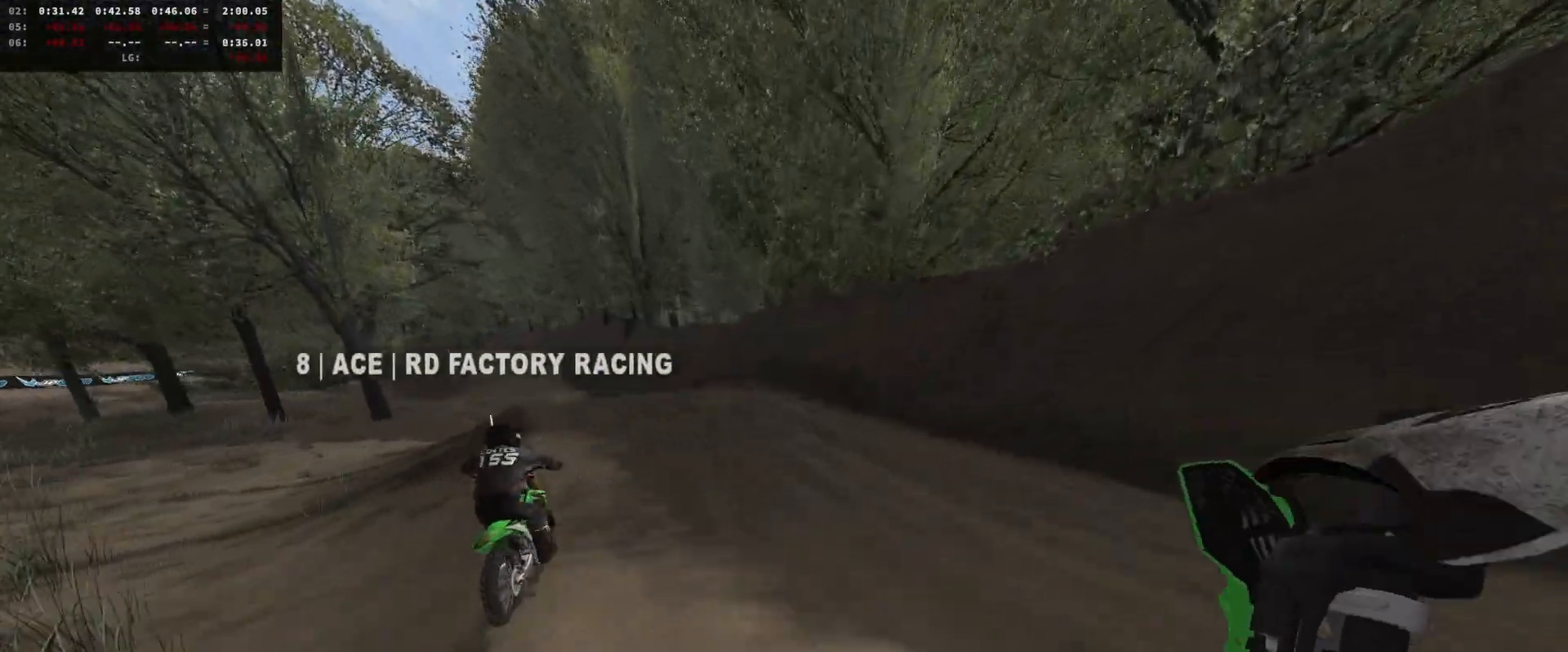
{"buttons": ["R2"], "left_stick": "center", "right_stick": "up", "events": [[33, "R2", "down"], [100, "right_stick", "up"], [167, "left_stick", "center"], [400, "left_stick", "right"], [467, "left_stick", "center"]]}
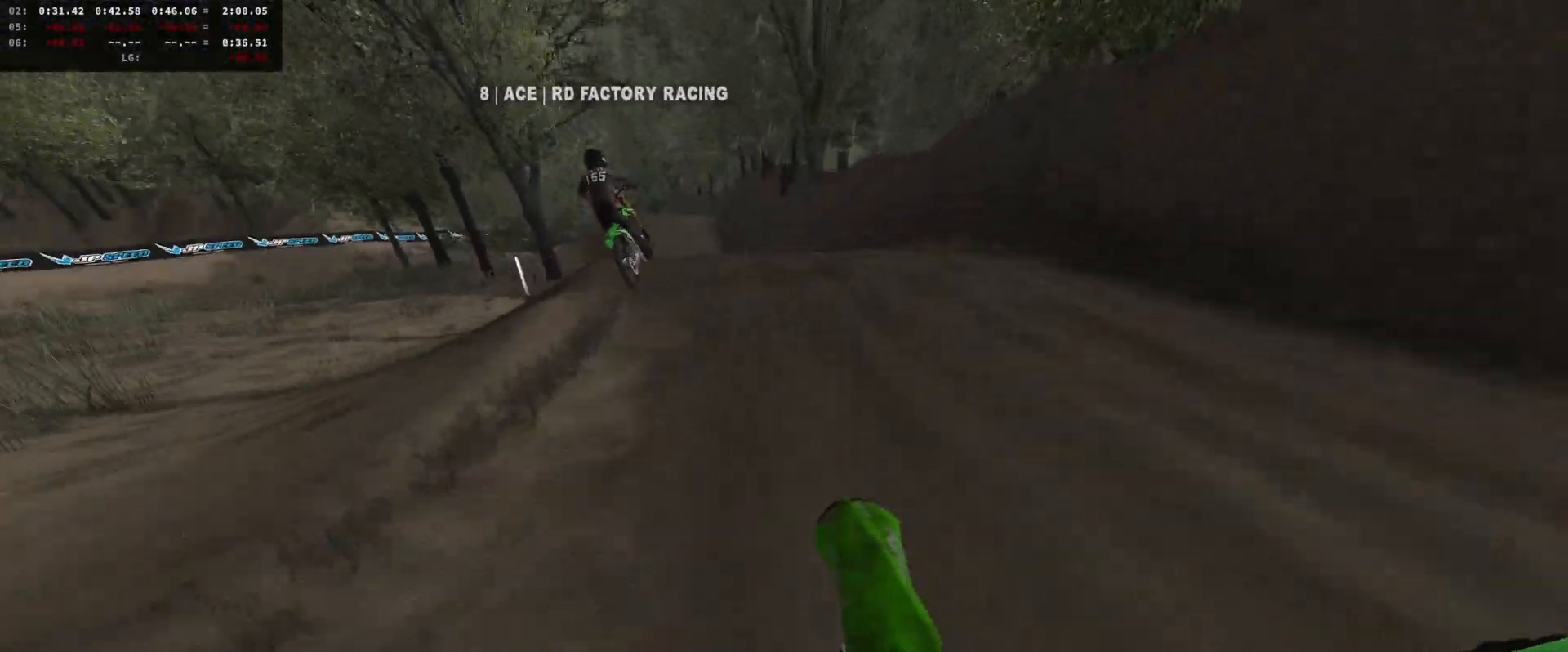
{"buttons": ["DPAD_DOWN"], "left_stick": "center", "right_stick": "center", "events": [[133, "left_stick", "down-left"], [300, "left_stick", "center"], [367, "R2", "up"], [433, "left_stick", "left"], [433, "right_stick", "center"], [500, "DPAD_DOWN", "down"], [500, "left_stick", "center"]]}
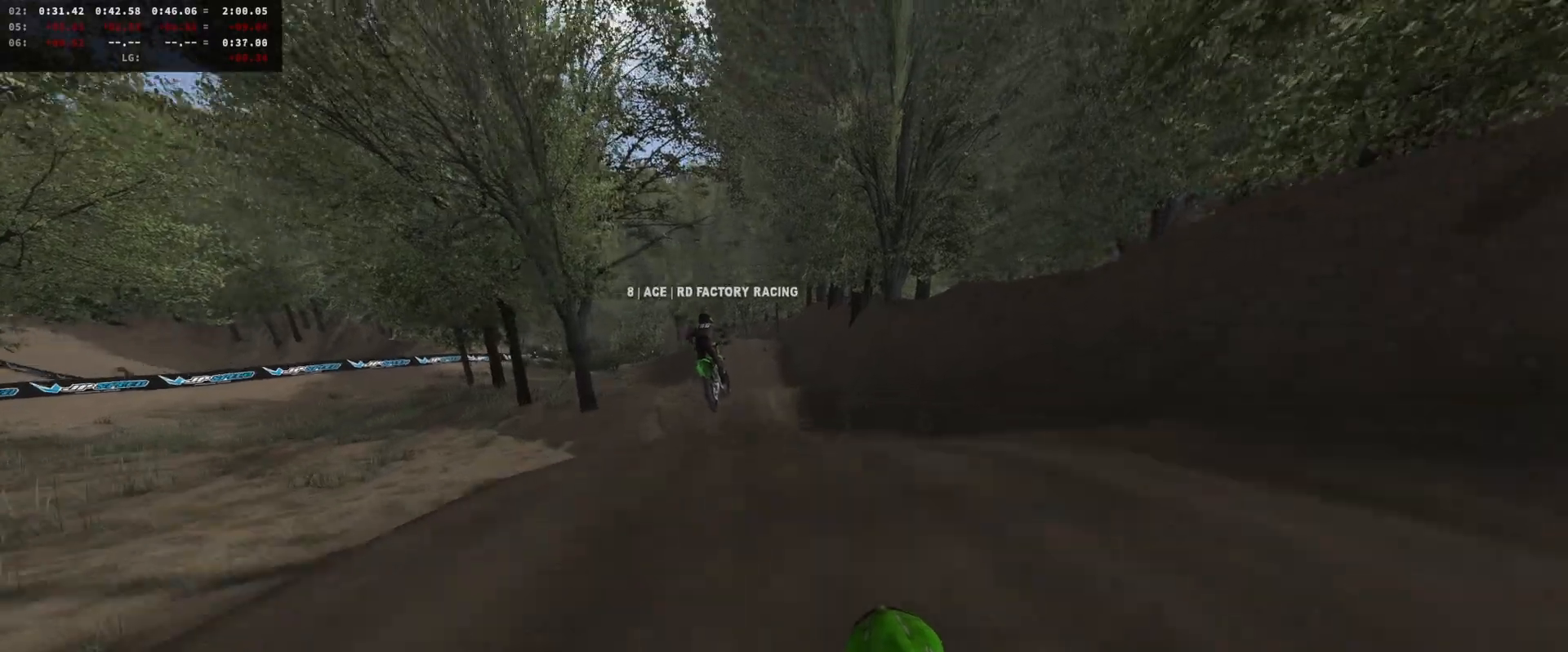
{"buttons": ["R2"], "left_stick": "center", "right_stick": "center", "events": [[100, "DPAD_DOWN", "up"], [167, "left_stick", "left"], [200, "Y", "down"], [300, "left_stick", "center"], [367, "R2", "down"], [367, "Y", "up"]]}
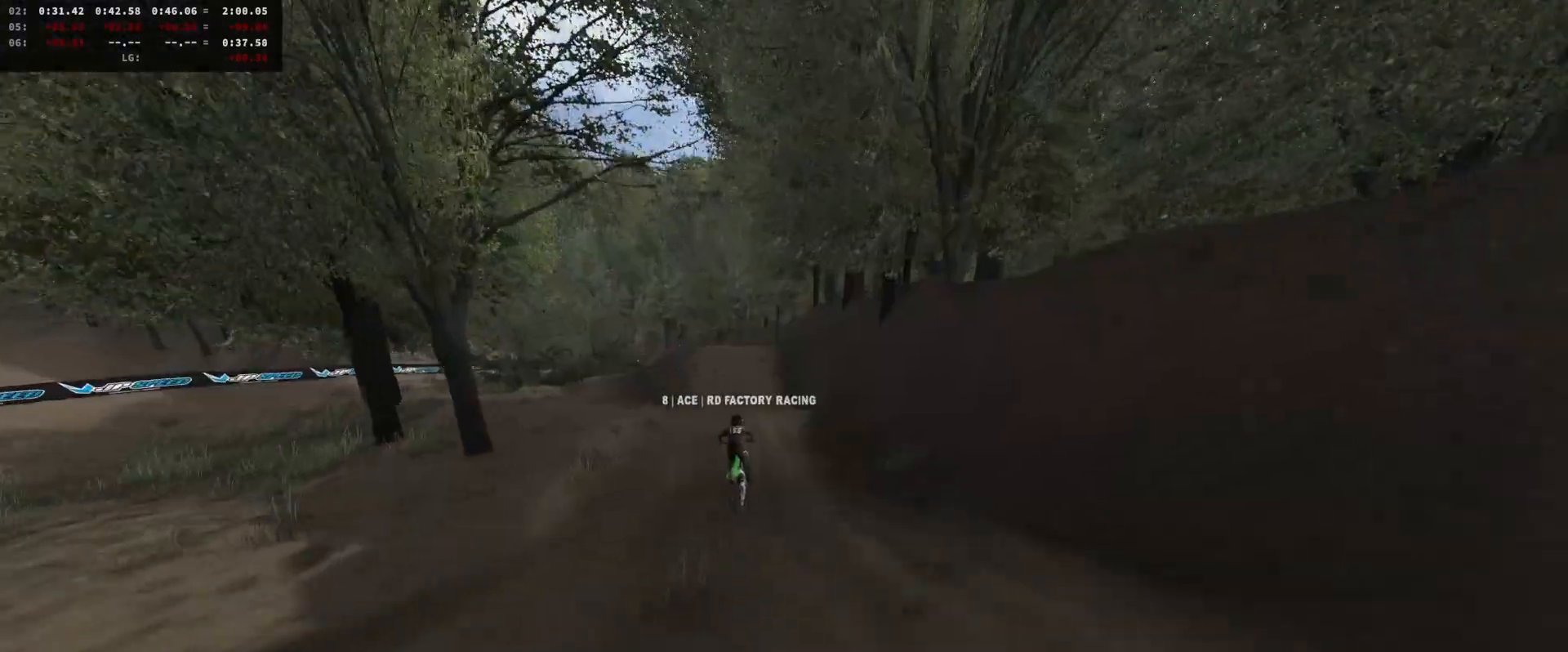
{"buttons": ["R2"], "left_stick": "center", "right_stick": "center", "events": [[33, "left_stick", "left"], [233, "left_stick", "center"]]}
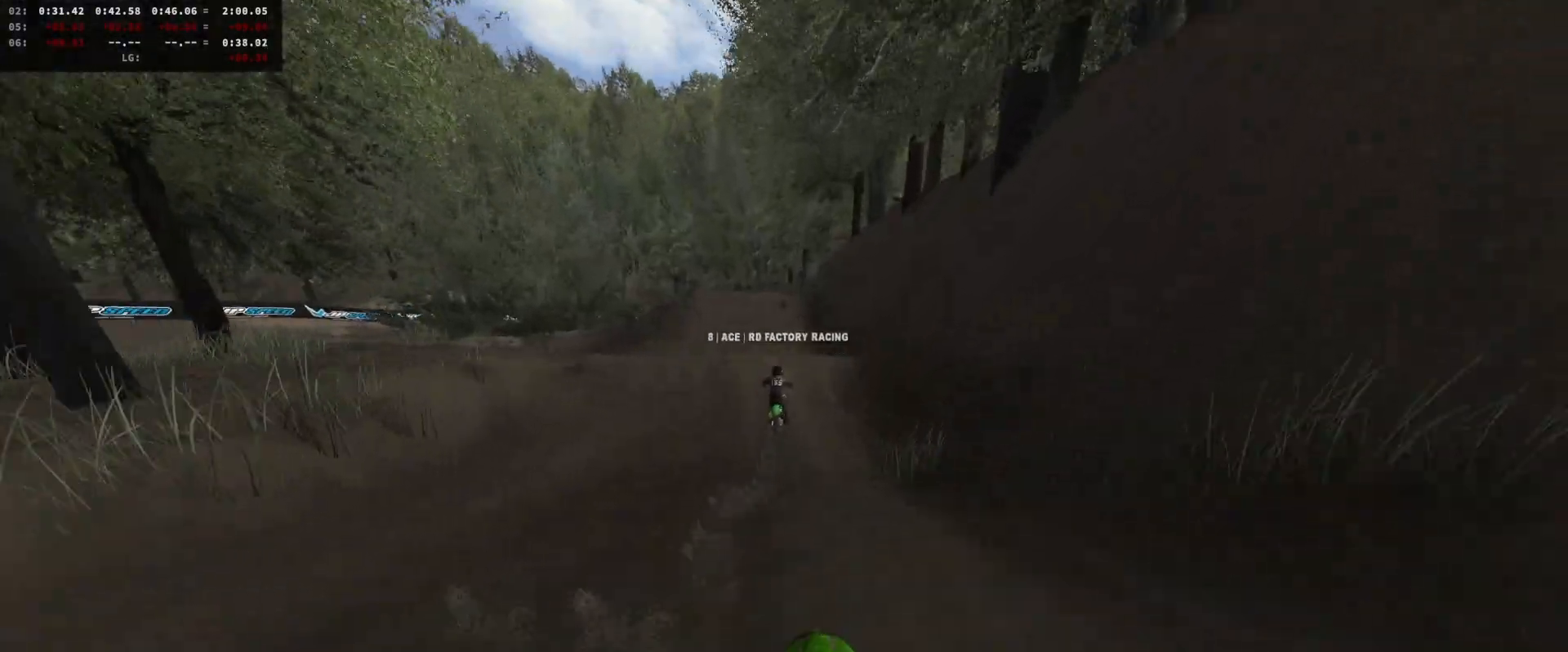
{"buttons": ["R2"], "left_stick": "left", "right_stick": "up", "events": [[33, "DPAD_DOWN", "down"], [133, "DPAD_DOWN", "up"], [233, "left_stick", "right"], [333, "left_stick", "center"], [467, "left_stick", "left"], [500, "right_stick", "up"]]}
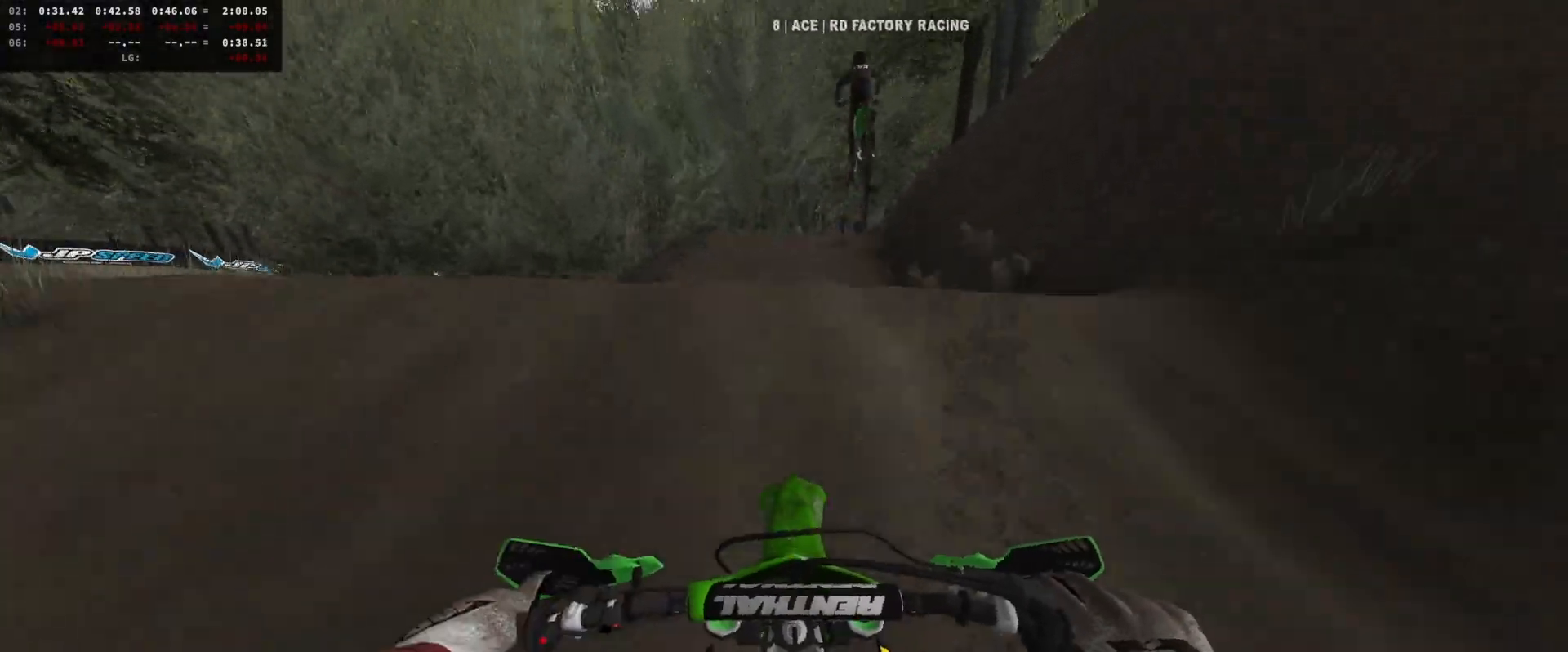
{"buttons": [], "left_stick": "up", "right_stick": "center", "events": [[33, "DPAD_DOWN", "down"], [67, "left_stick", "center"], [200, "DPAD_DOWN", "up"], [200, "R2", "up"], [267, "left_stick", "up"], [267, "right_stick", "center"], [367, "R2", "down"], [500, "R2", "up"]]}
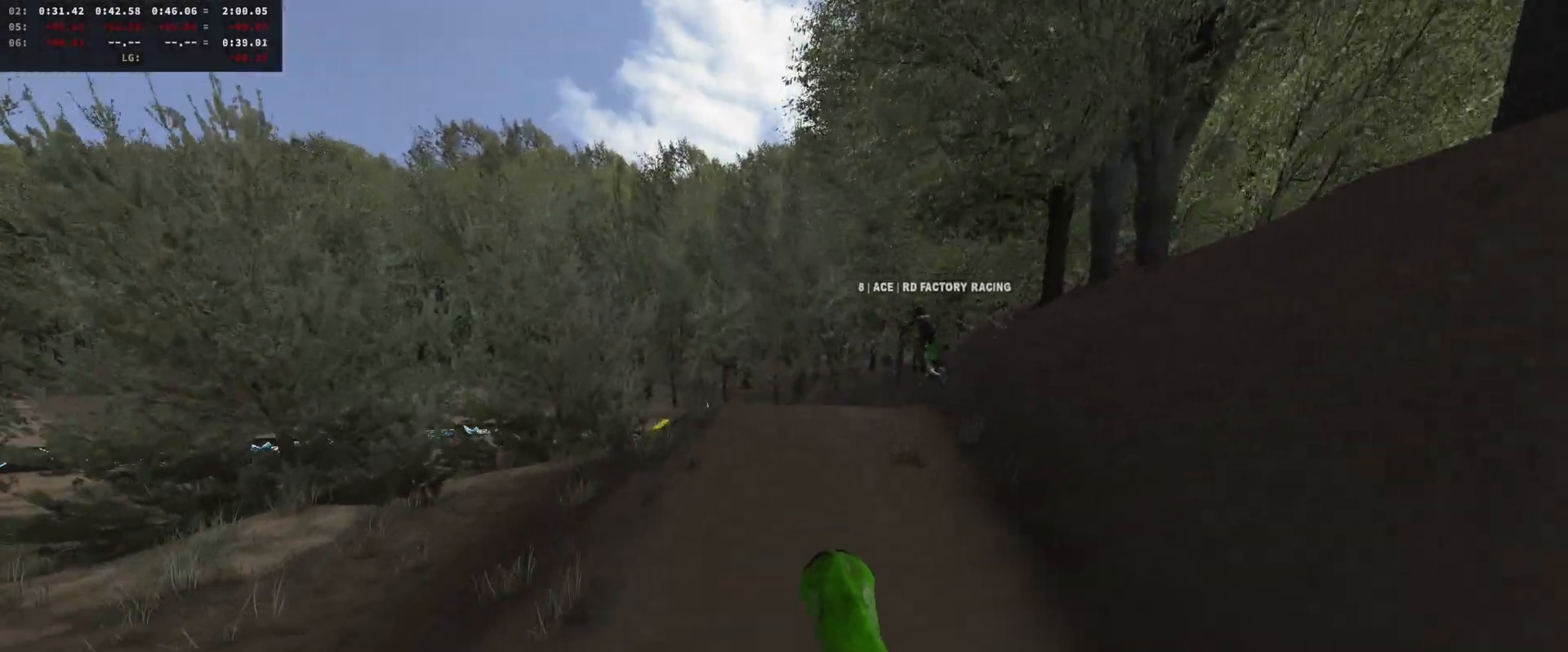
{"buttons": [], "left_stick": "up-left", "right_stick": "center", "events": [[67, "L2", "down"], [67, "left_stick", "up-left"], [433, "L2", "up"]]}
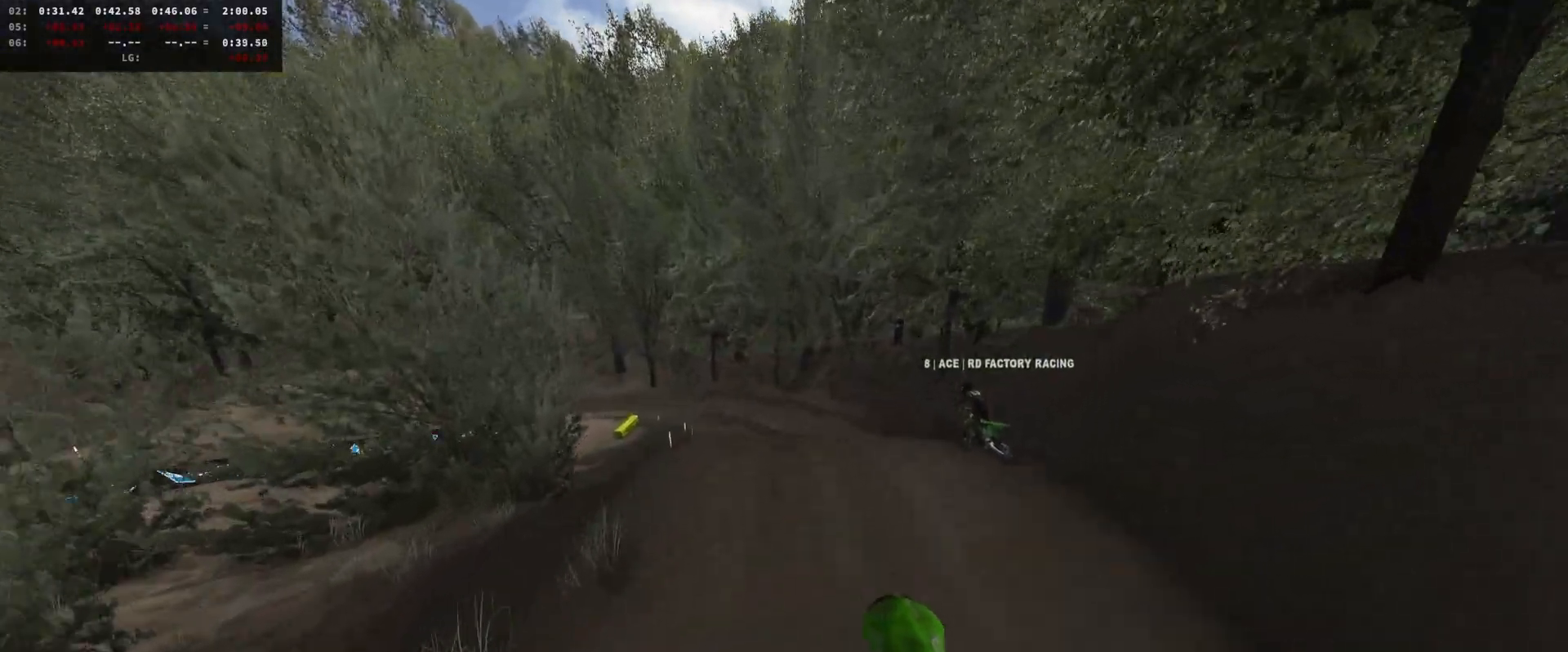
{"buttons": ["R2"], "left_stick": "left", "right_stick": "center", "events": [[167, "left_stick", "center"], [200, "R2", "down"], [333, "R2", "up"], [333, "left_stick", "left"], [500, "R2", "down"]]}
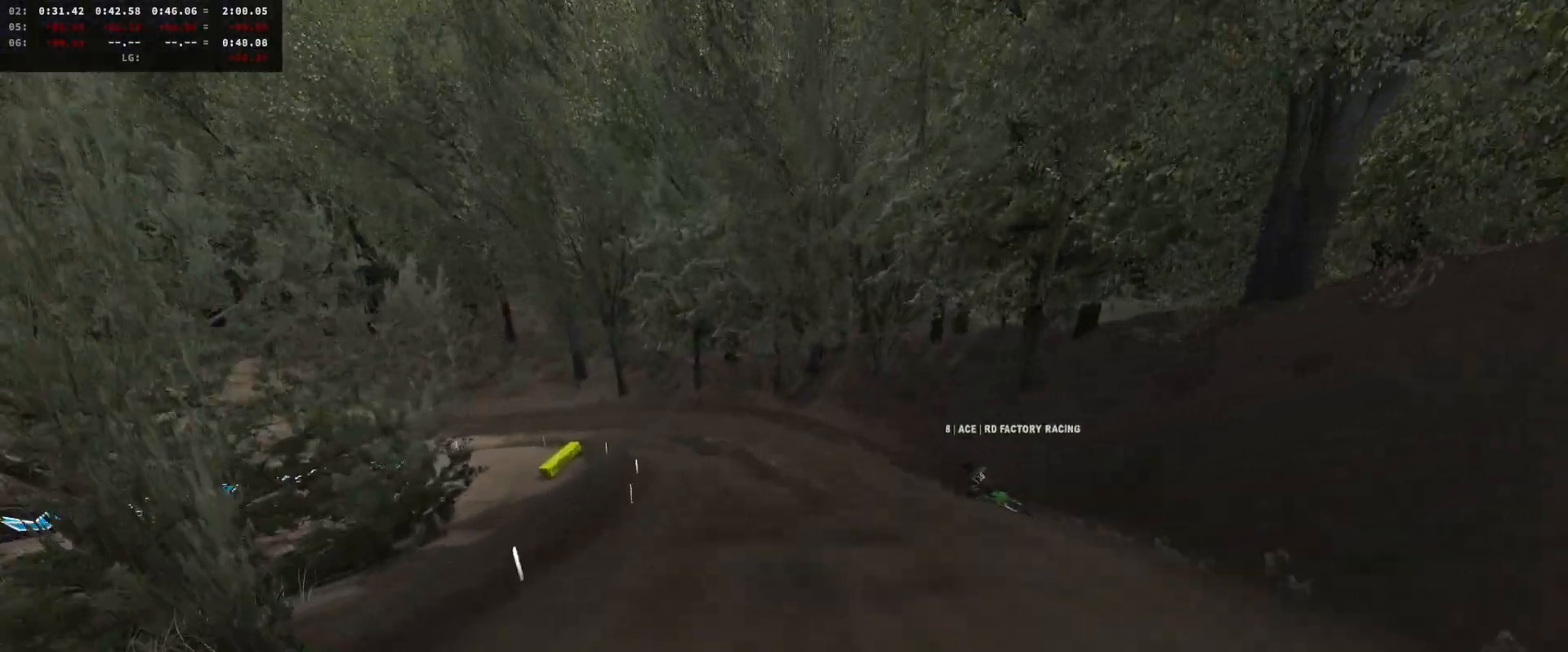
{"buttons": ["R2", "DPAD_DOWN"], "left_stick": "center", "right_stick": "center", "events": [[167, "R2", "up"], [300, "R2", "down"], [400, "DPAD_DOWN", "down"], [433, "left_stick", "center"]]}
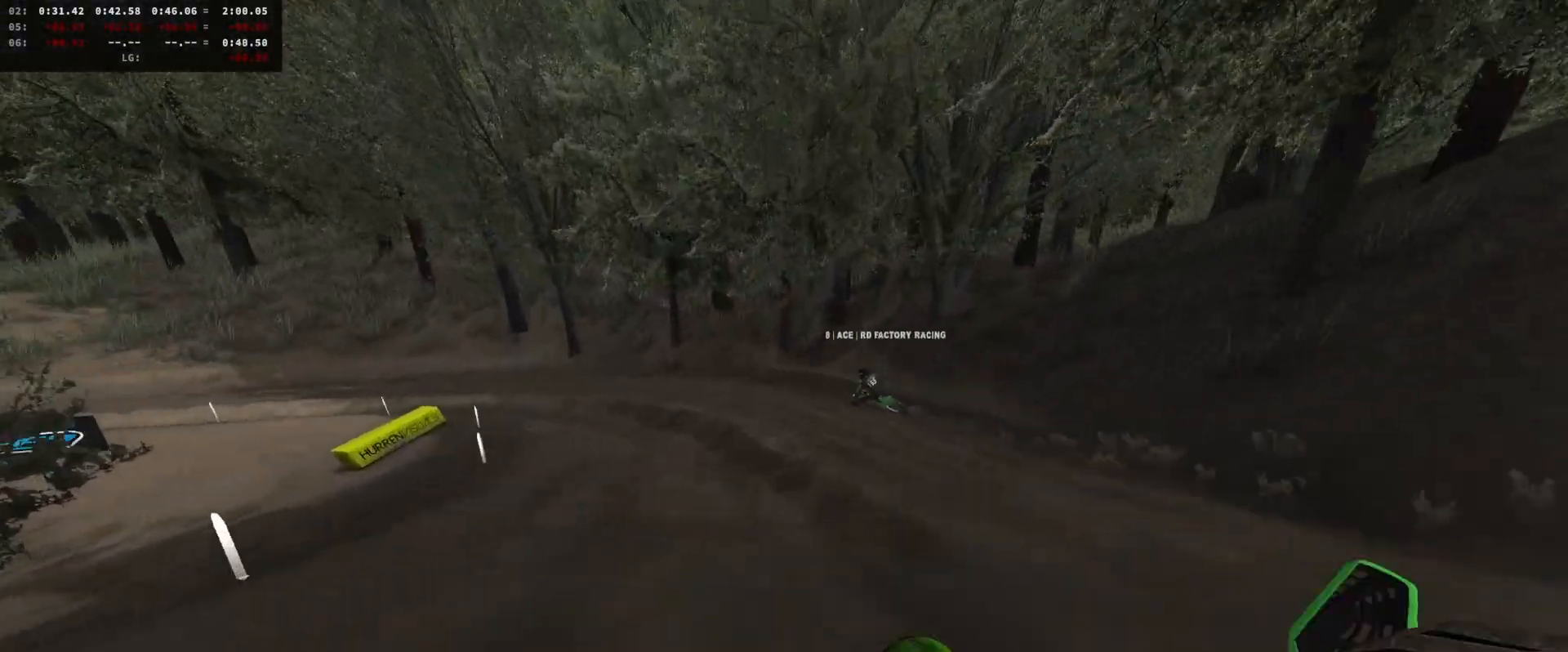
{"buttons": [], "left_stick": "center", "right_stick": "center", "events": [[67, "DPAD_DOWN", "up"], [67, "left_stick", "left"], [67, "right_stick", "down"], [100, "L2", "down"], [167, "L2", "up"], [167, "left_stick", "center"], [300, "L2", "down"], [300, "R2", "up"], [300, "left_stick", "left"], [367, "right_stick", "center"], [400, "L2", "up"], [433, "left_stick", "center"]]}
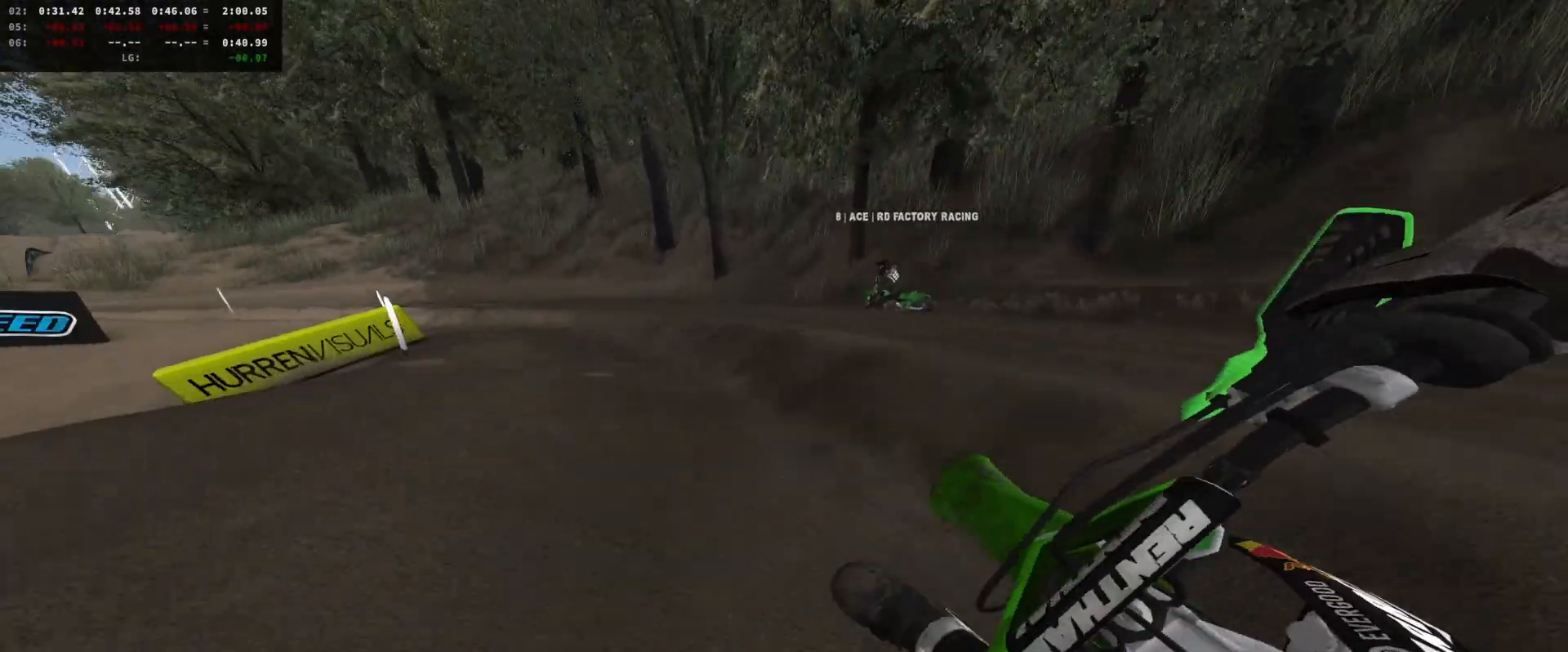
{"buttons": ["R2"], "left_stick": "center", "right_stick": "center", "events": [[100, "R2", "down"], [200, "R2", "up"], [233, "L2", "down"], [267, "left_stick", "left"], [400, "L2", "up"], [400, "left_stick", "center"], [500, "R2", "down"]]}
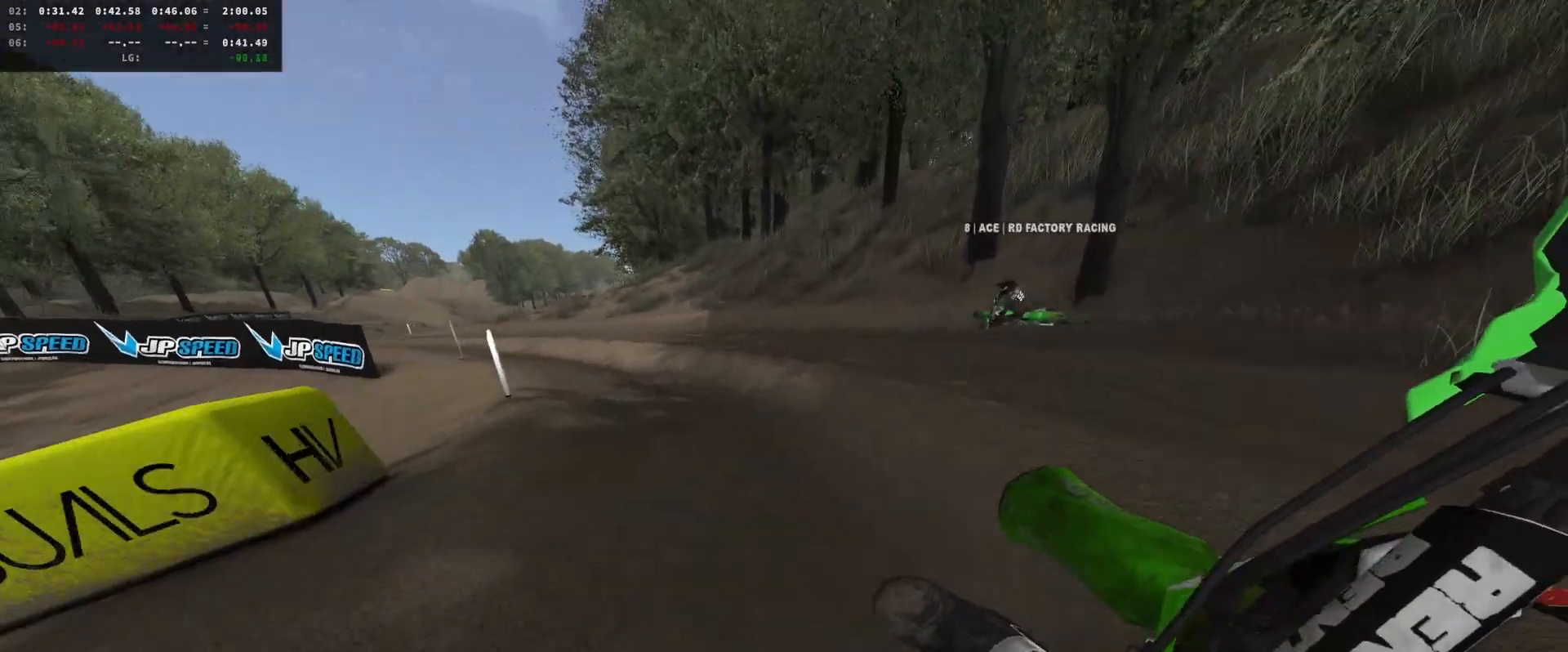
{"buttons": ["R2"], "left_stick": "center", "right_stick": "center", "events": [[100, "left_stick", "left"], [200, "left_stick", "center"]]}
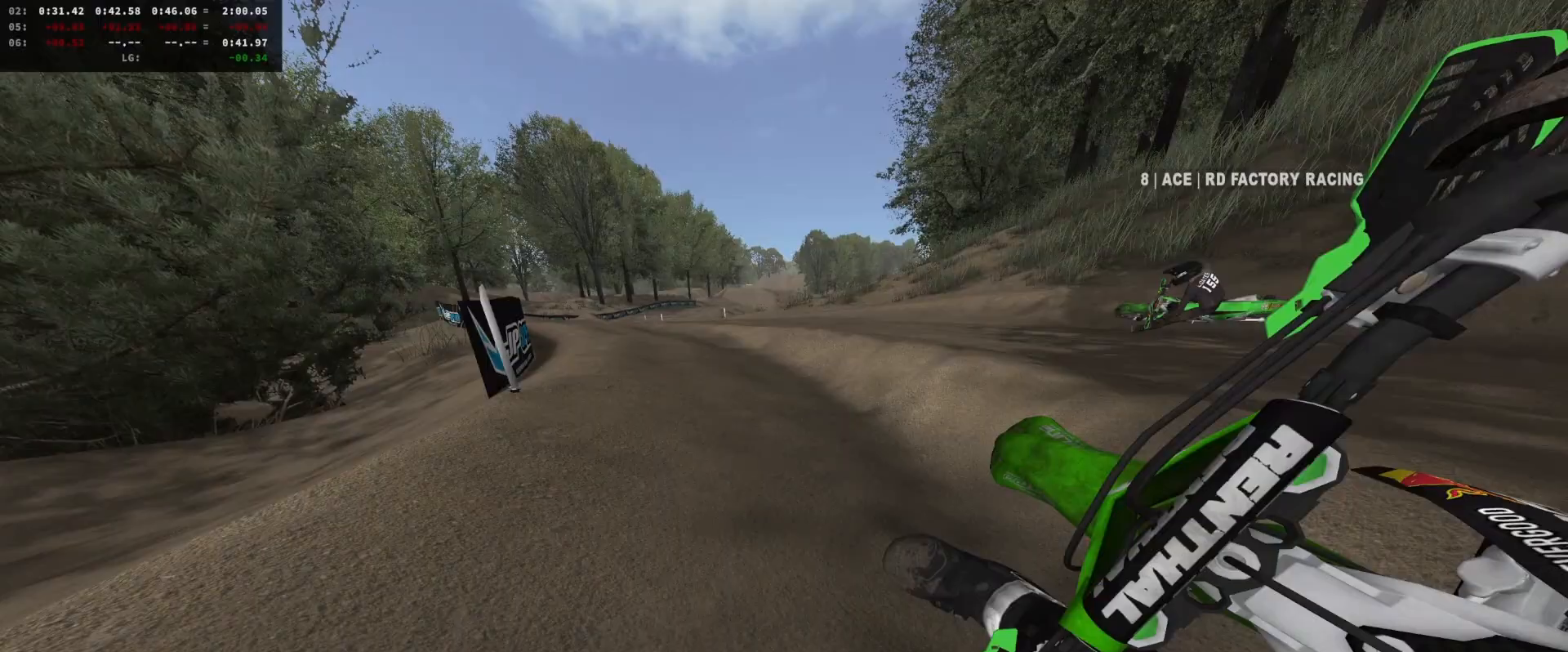
{"buttons": ["R2"], "left_stick": "right", "right_stick": "center", "events": [[300, "left_stick", "left"], [367, "left_stick", "center"], [467, "left_stick", "right"]]}
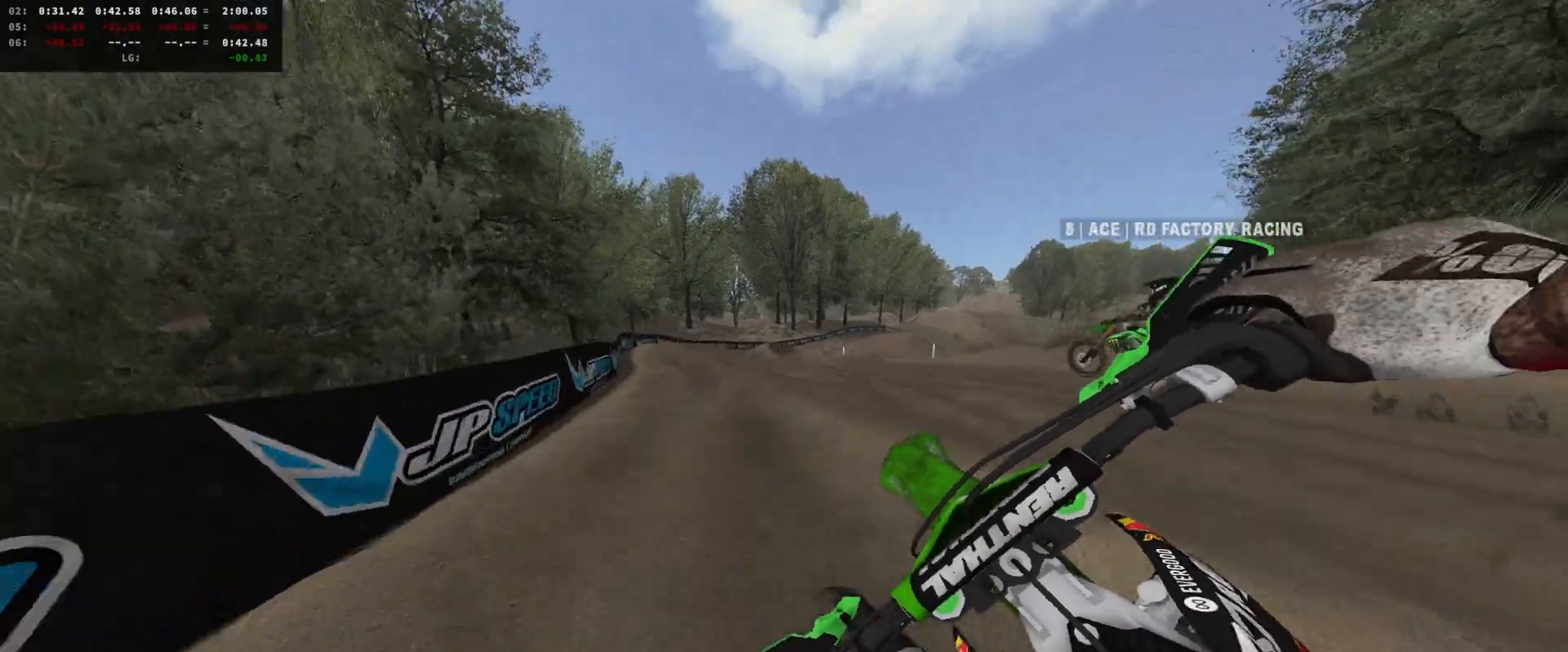
{"buttons": ["R2"], "left_stick": "center", "right_stick": "center", "events": [[100, "left_stick", "center"], [233, "R2", "up"], [333, "R2", "down"], [433, "R2", "up"], [500, "R2", "down"]]}
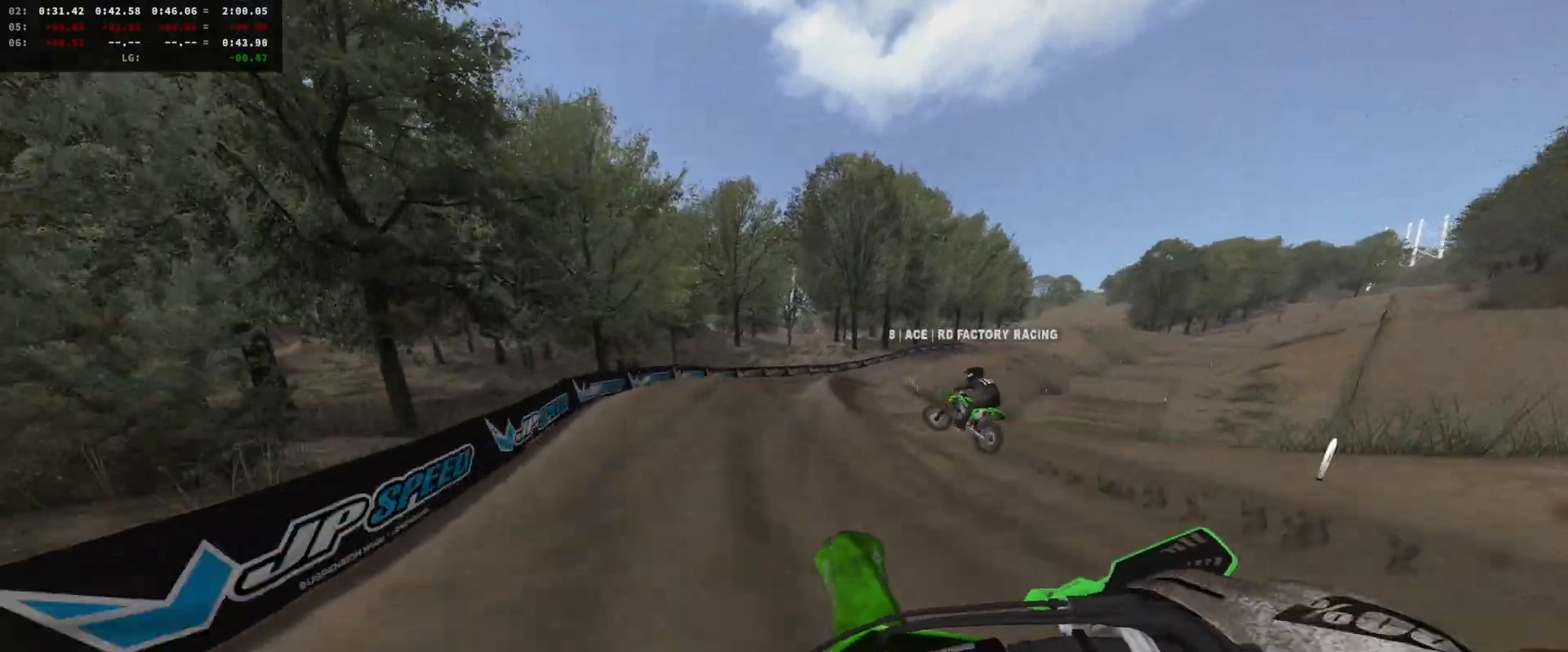
{"buttons": ["X"], "left_stick": "right", "right_stick": "center", "events": [[167, "left_stick", "right"], [267, "R2", "up"], [500, "X", "down"]]}
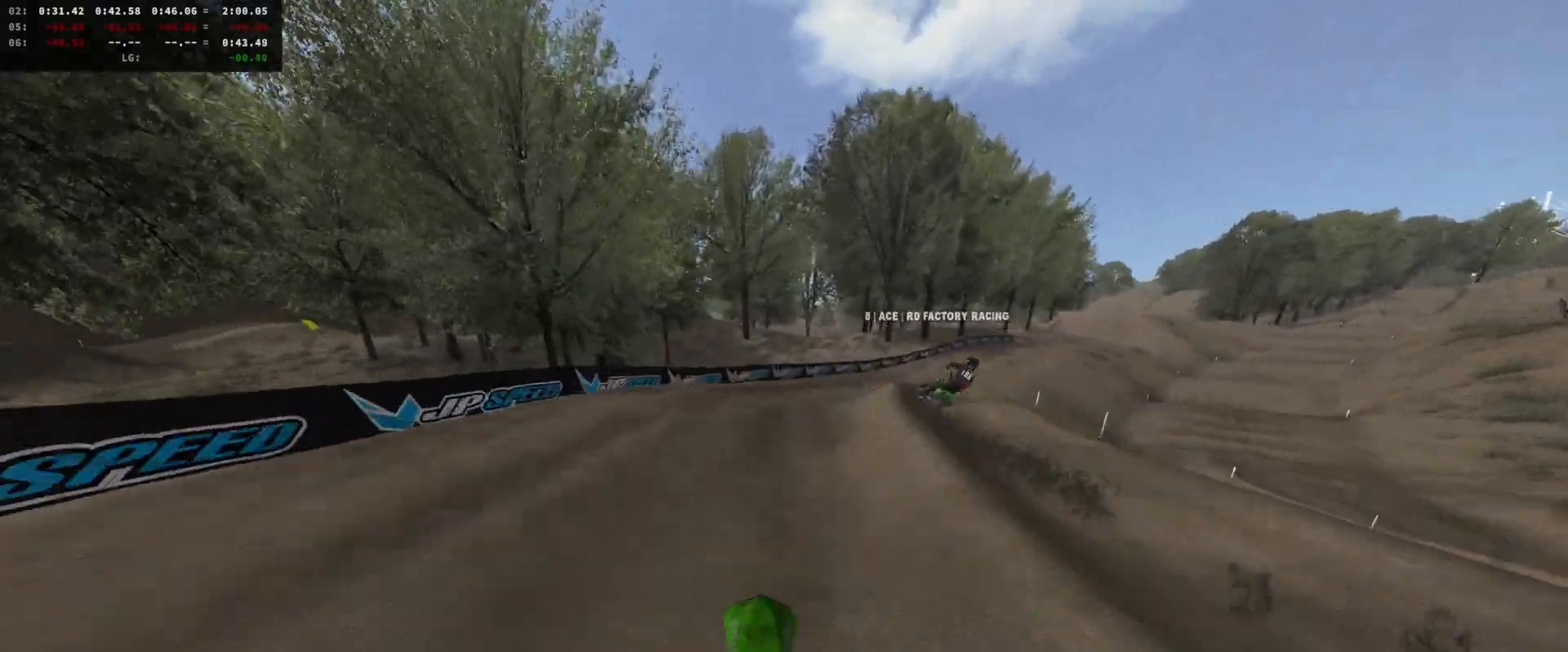
{"buttons": ["R2"], "left_stick": "center", "right_stick": "center", "events": [[100, "X", "up"], [133, "R2", "down"], [200, "left_stick", "center"], [233, "R2", "up"], [300, "R2", "down"]]}
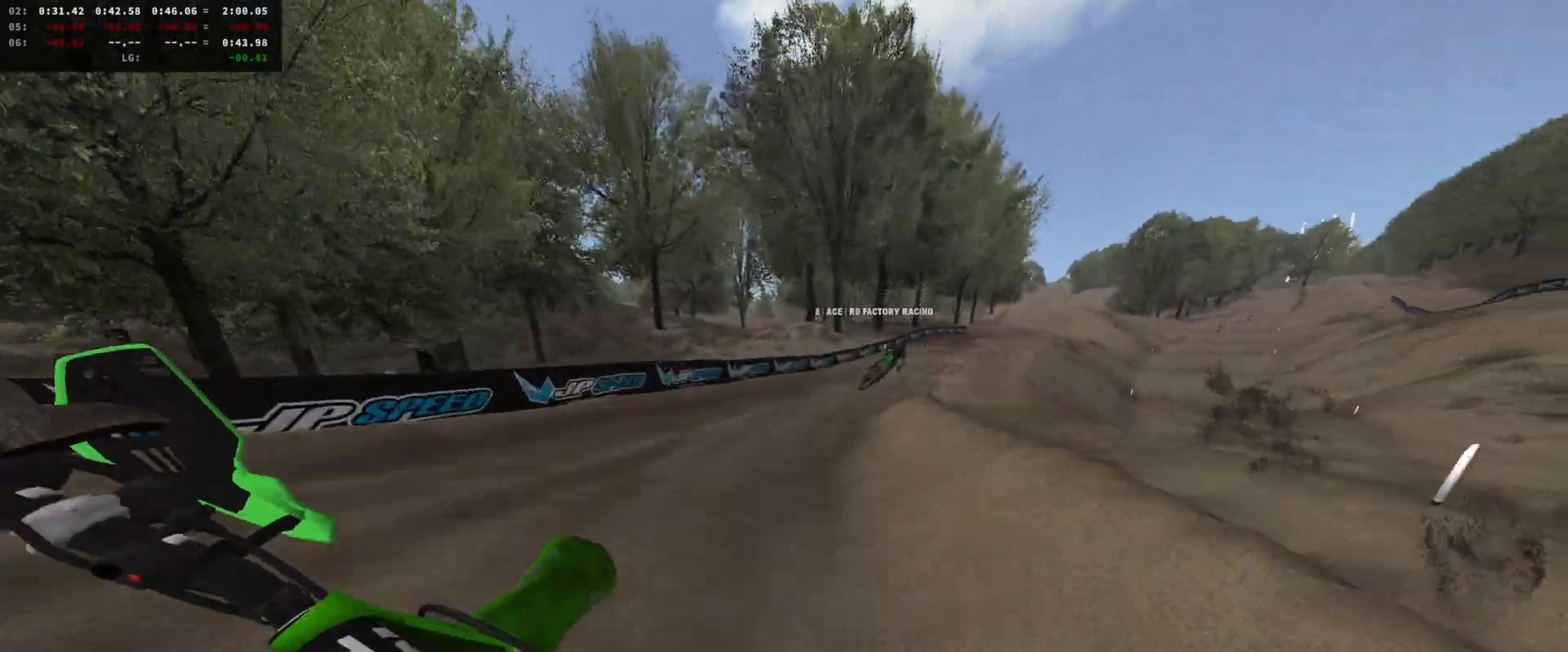
{"buttons": ["R2"], "left_stick": "center", "right_stick": "center", "events": [[200, "left_stick", "right"], [300, "left_stick", "center"]]}
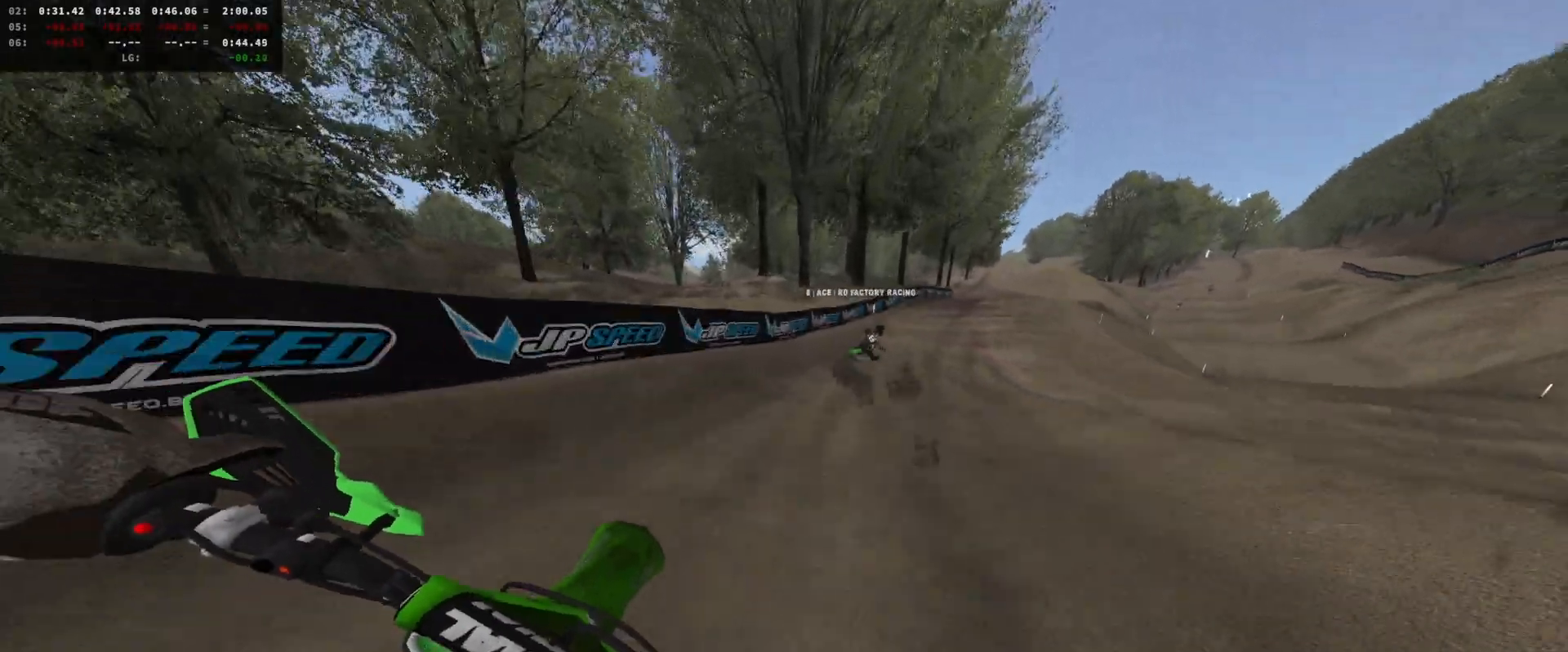
{"buttons": ["R2"], "left_stick": "left", "right_stick": "center", "events": [[33, "left_stick", "right"], [133, "left_stick", "center"], [233, "left_stick", "right"], [367, "left_stick", "center"], [500, "left_stick", "left"]]}
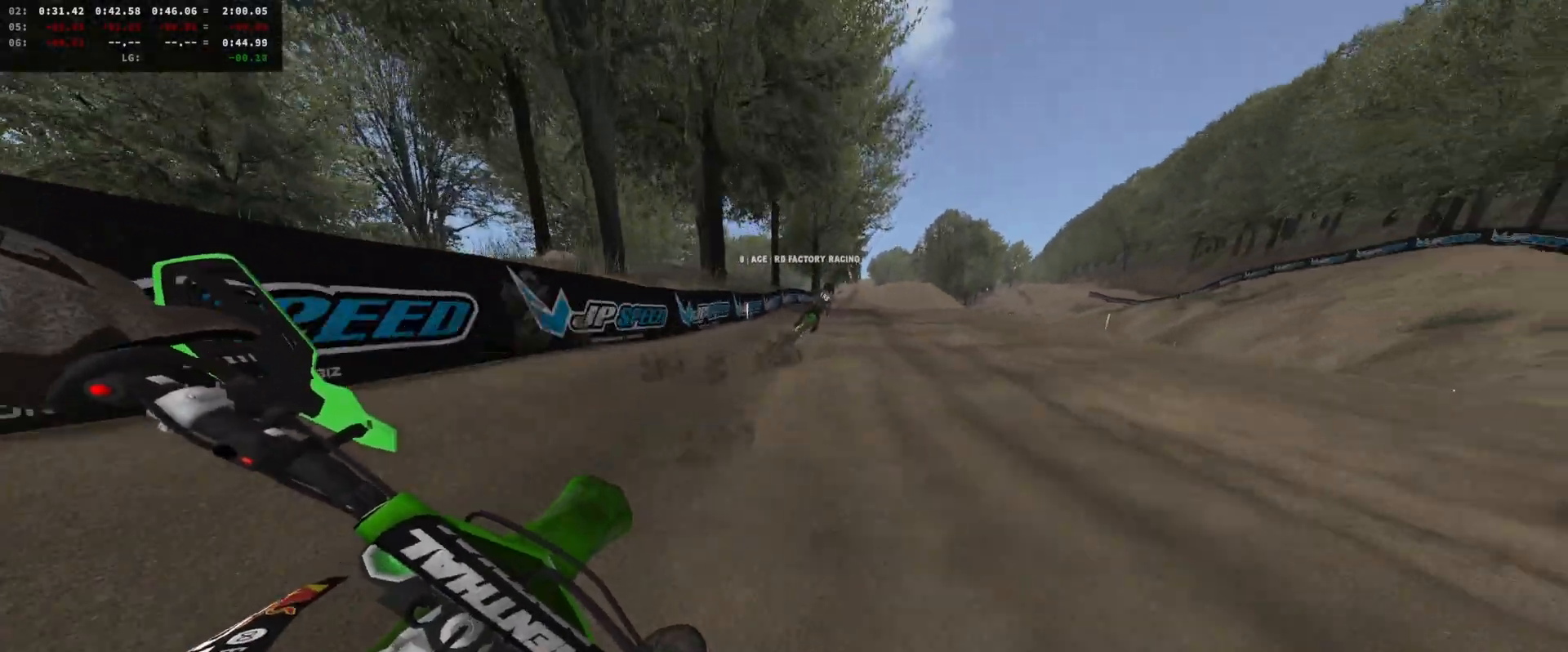
{"buttons": ["R2"], "left_stick": "center", "right_stick": "up", "events": [[133, "left_stick", "center"], [233, "right_stick", "up"], [367, "left_stick", "right"], [467, "left_stick", "center"]]}
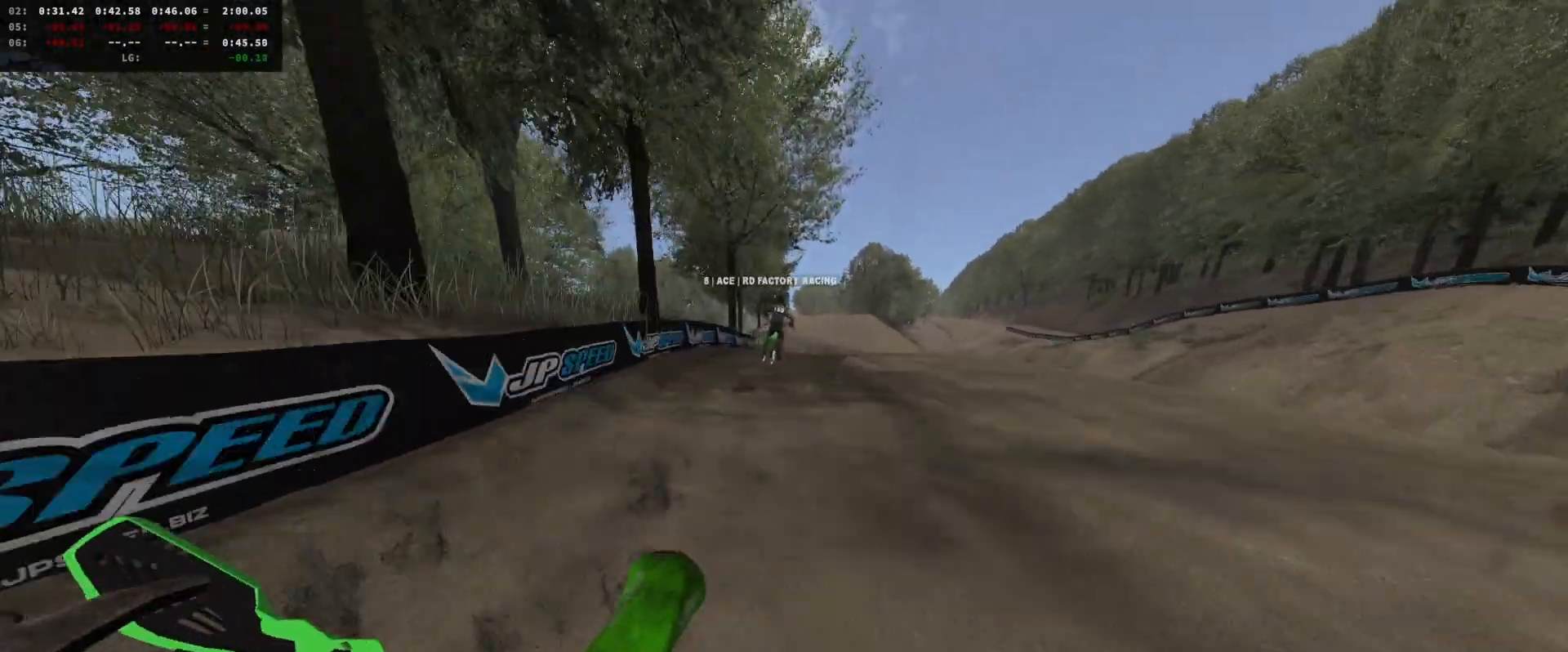
{"buttons": ["R2"], "left_stick": "center", "right_stick": "up", "events": [[233, "left_stick", "right"], [300, "left_stick", "center"]]}
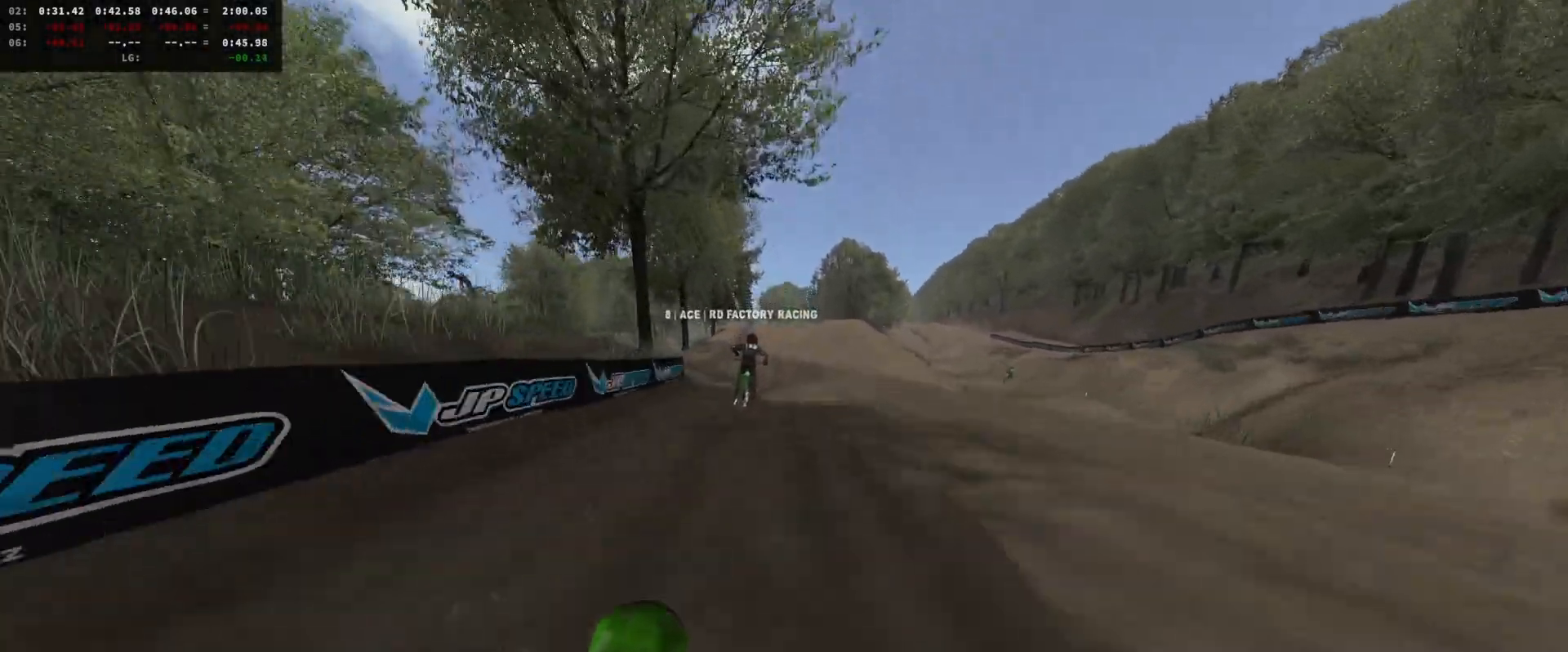
{"buttons": ["R2"], "left_stick": "center", "right_stick": "center", "events": [[133, "right_stick", "center"]]}
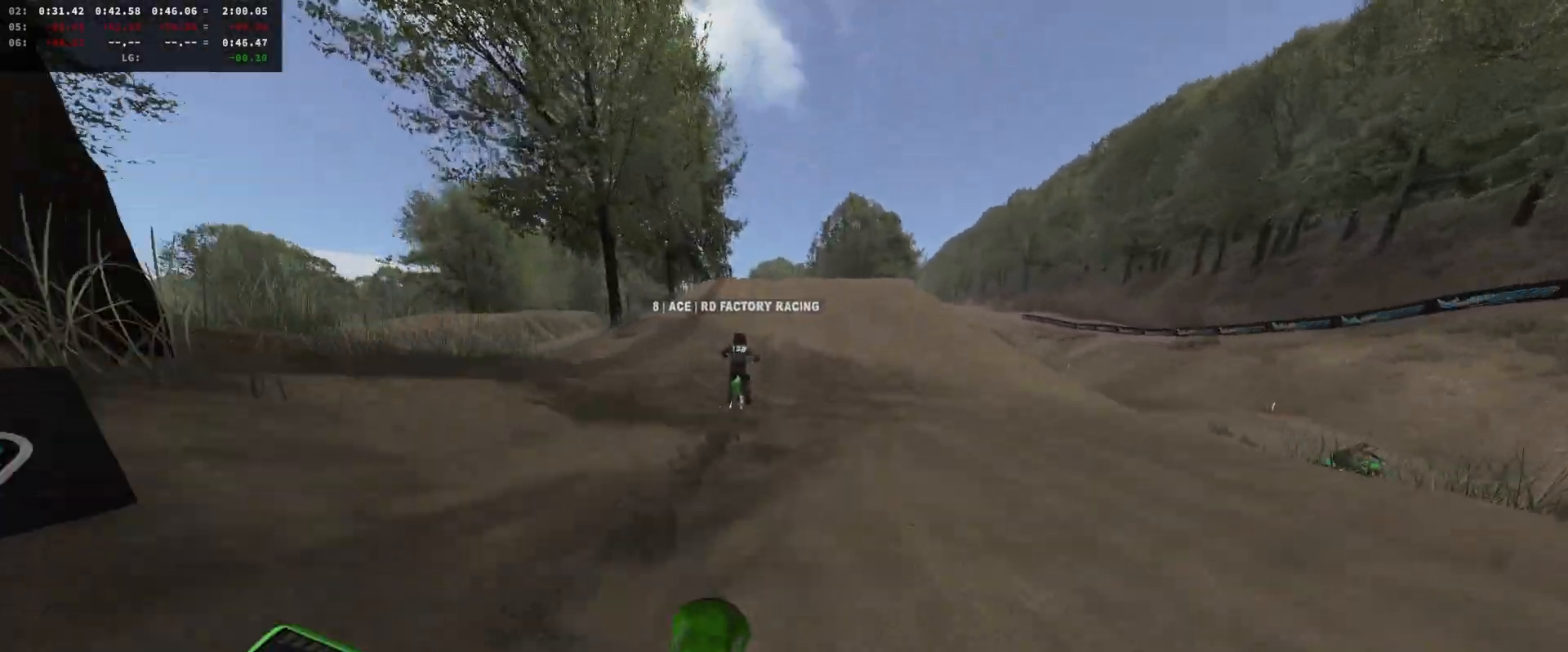
{"buttons": ["R2"], "left_stick": "left", "right_stick": "down-left", "events": [[467, "right_stick", "down-left"], [500, "left_stick", "left"]]}
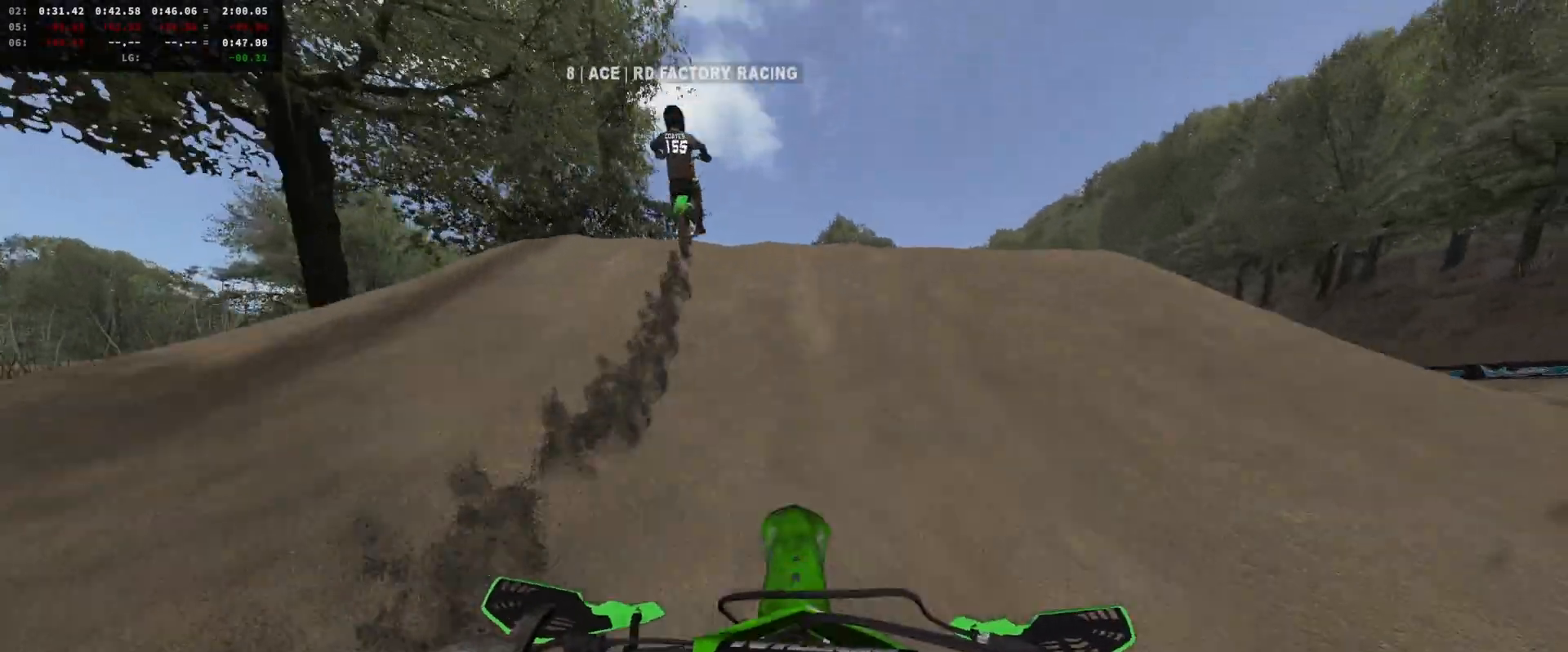
{"buttons": ["R2"], "left_stick": "right", "right_stick": "down-right", "events": [[33, "R2", "up"], [300, "R2", "down"], [400, "left_stick", "right"], [400, "right_stick", "down-right"]]}
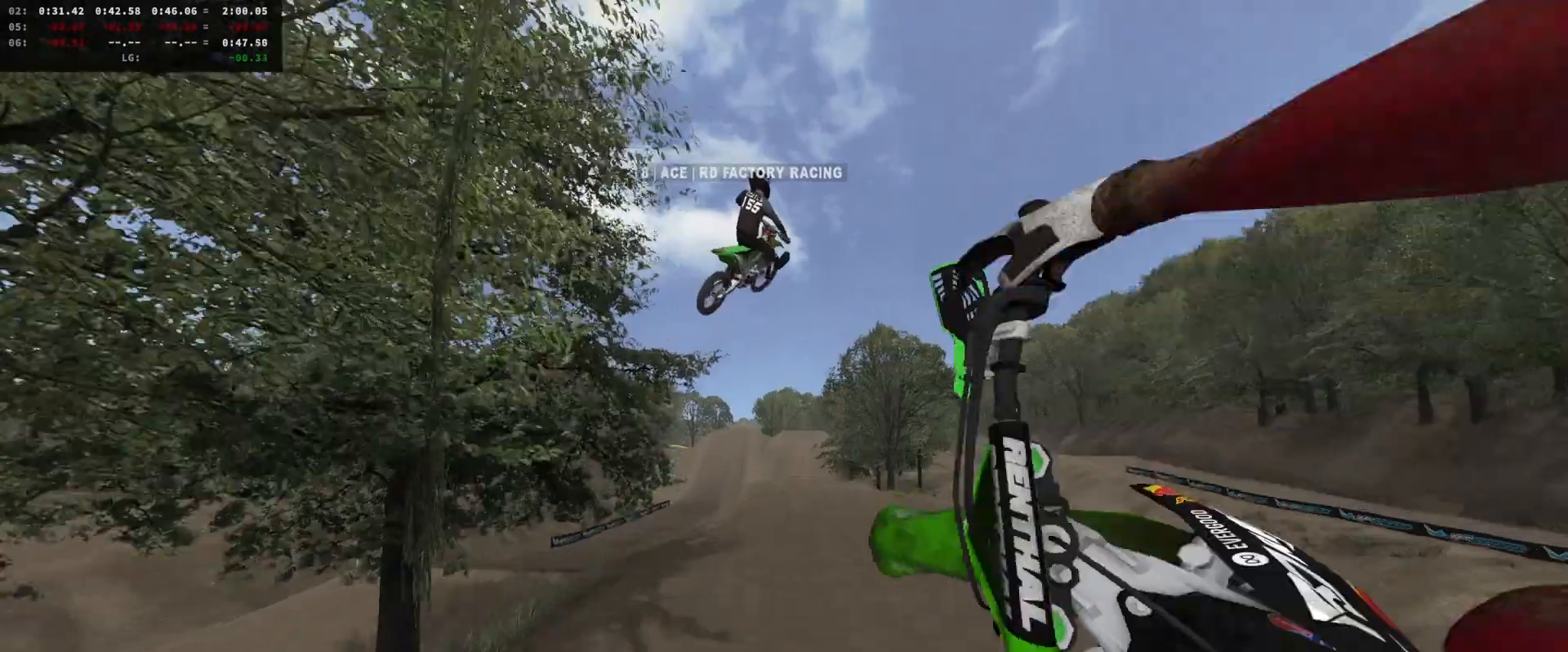
{"buttons": ["Y", "R2"], "left_stick": "center", "right_stick": "center", "events": [[33, "R2", "up"], [33, "right_stick", "center"], [100, "A", "down"], [167, "A", "up"], [167, "left_stick", "center"], [367, "R2", "down"], [467, "Y", "down"]]}
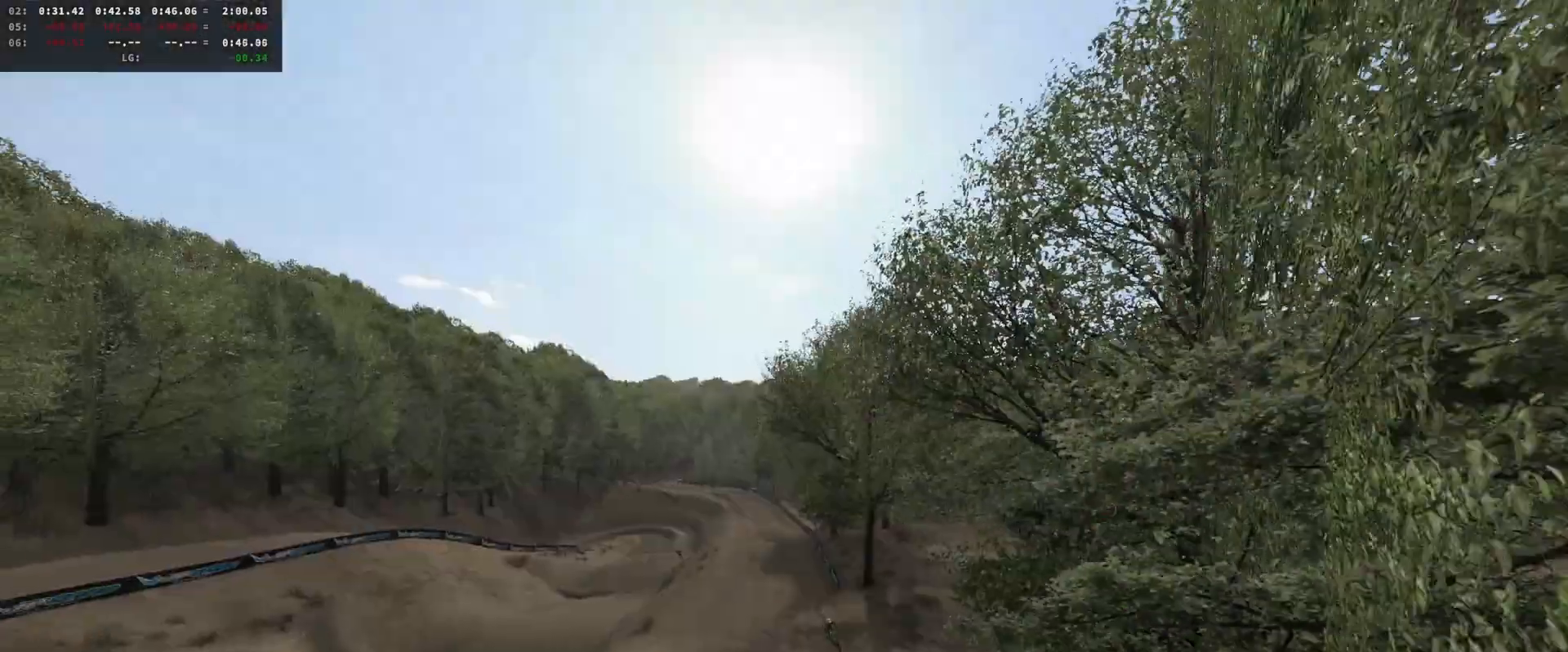
{"buttons": ["R2"], "left_stick": "center", "right_stick": "up", "events": [[67, "left_stick", "left"], [167, "Y", "up"], [267, "DPAD_DOWN", "down"], [300, "right_stick", "up"], [400, "DPAD_DOWN", "up"], [500, "left_stick", "center"]]}
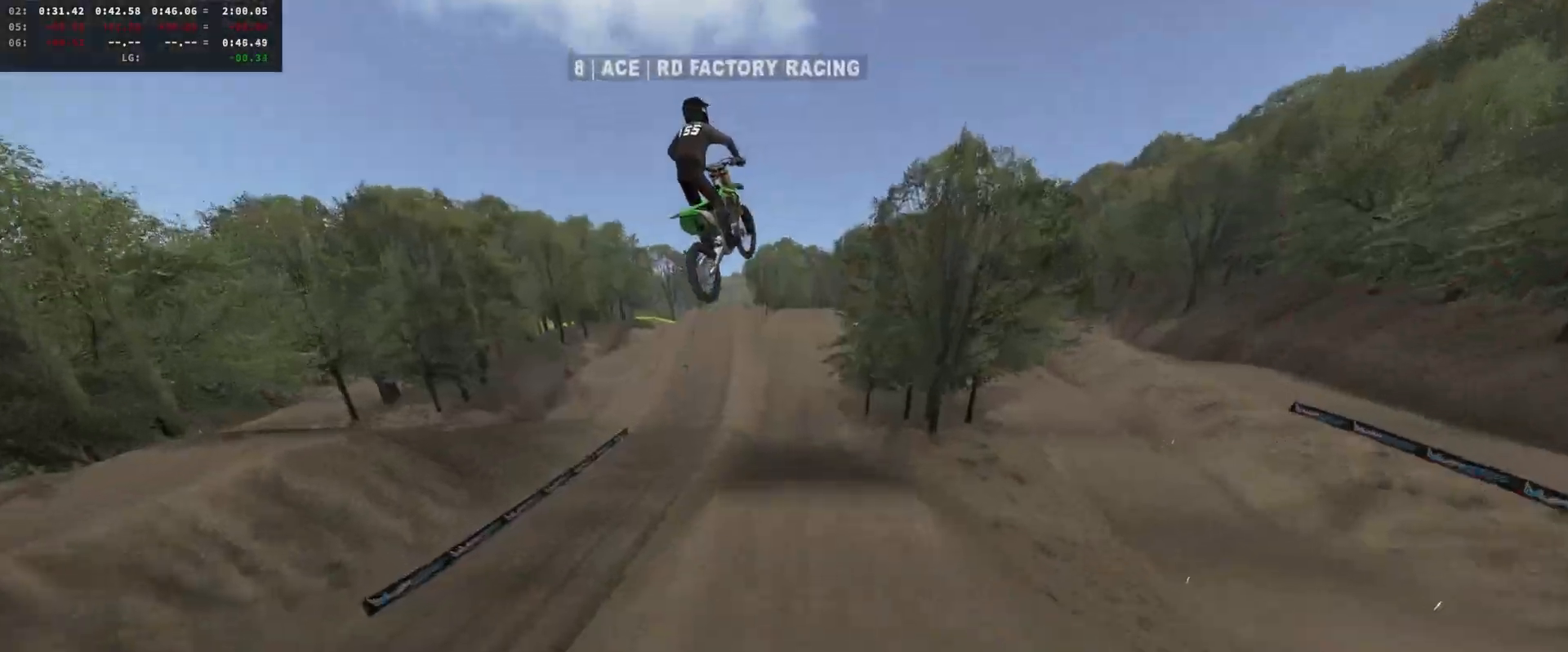
{"buttons": ["R2"], "left_stick": "right", "right_stick": "up", "events": [[300, "left_stick", "right"]]}
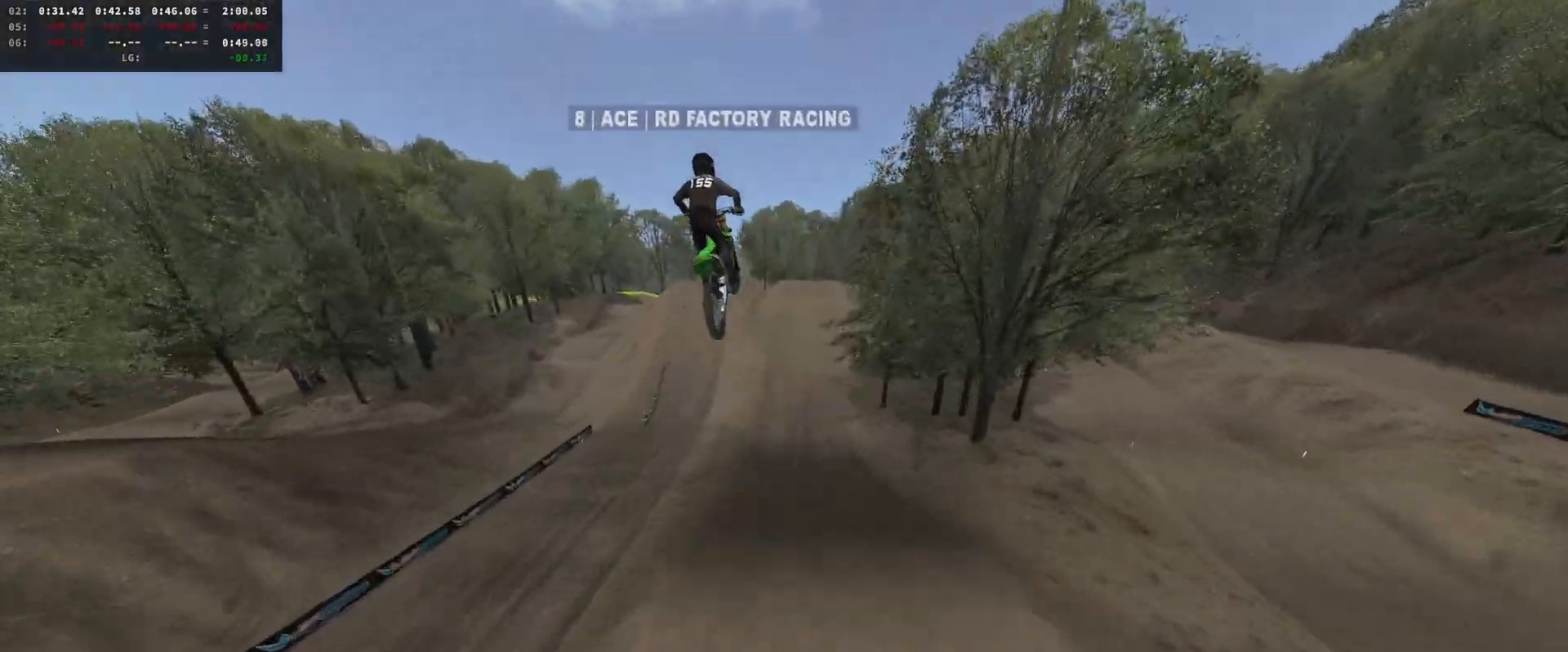
{"buttons": ["R2"], "left_stick": "center", "right_stick": "up", "events": [[367, "left_stick", "center"]]}
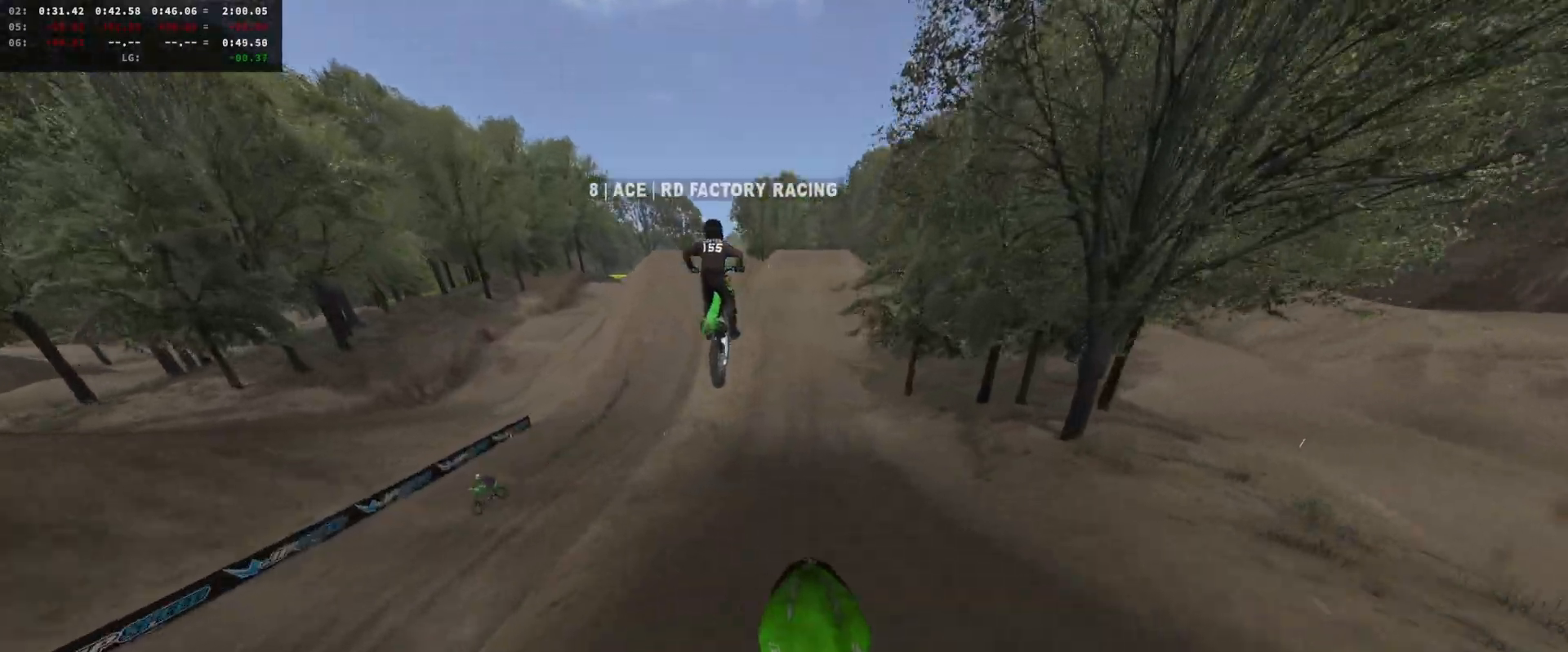
{"buttons": ["R2", "DPAD_DOWN"], "left_stick": "center", "right_stick": "center", "events": [[267, "left_stick", "right"], [367, "right_stick", "center"], [433, "DPAD_DOWN", "down"], [433, "left_stick", "center"]]}